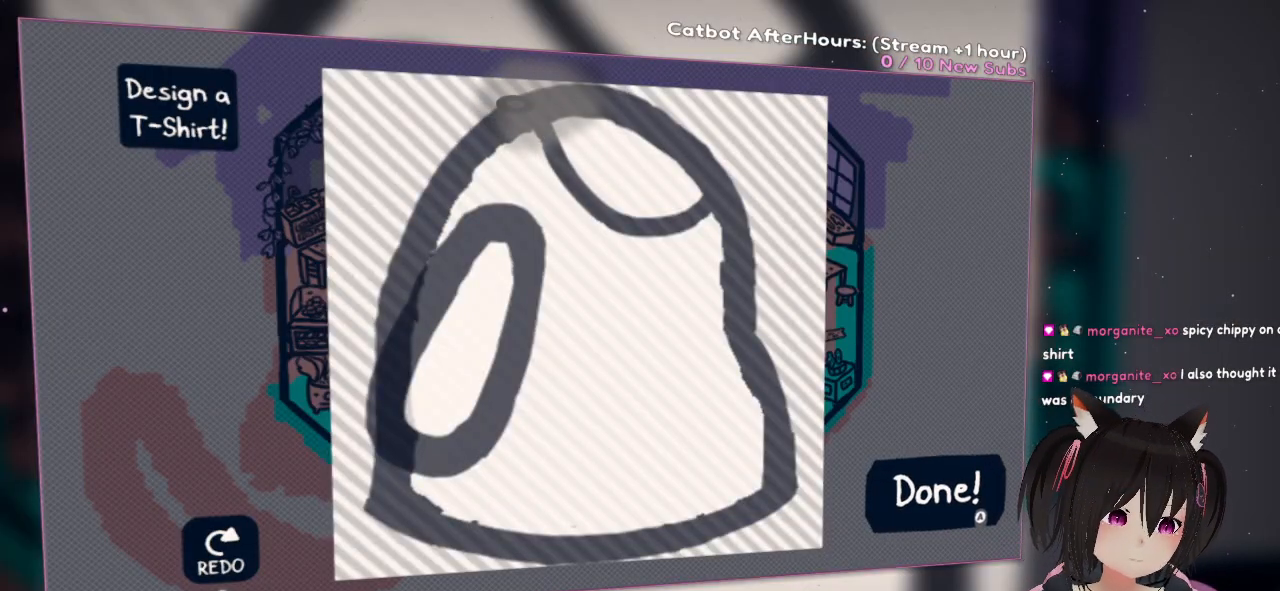
Gameplay with a controller (Nintendo layout); each line is a JSON object with the inputs held at the frame after it (dt_ms = milliseconds from this image to that frame). "events" lists button and stick changes between this image and that frame as [ms after this image, input, new state], when the widget could be followed in between. Not read: L1.
{"dt_ms": 1000, "buttons": [], "left_stick": "center", "right_stick": "right"}
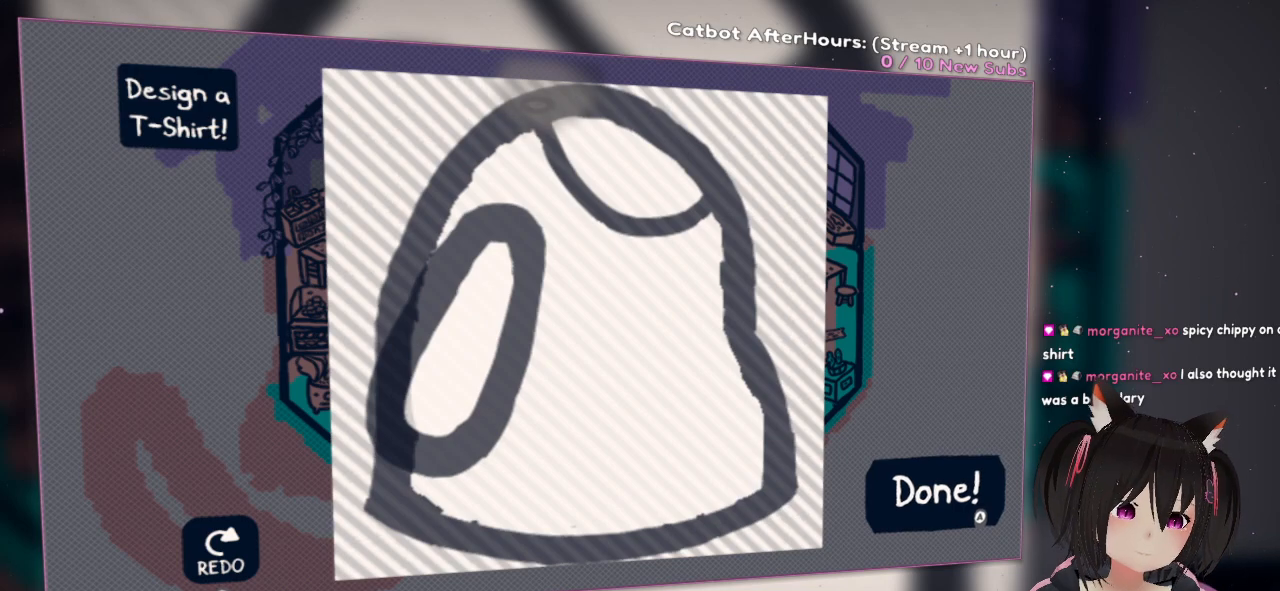
{"dt_ms": 500, "buttons": [], "left_stick": "center", "right_stick": "center", "events": [[100, "right_stick", "center"]]}
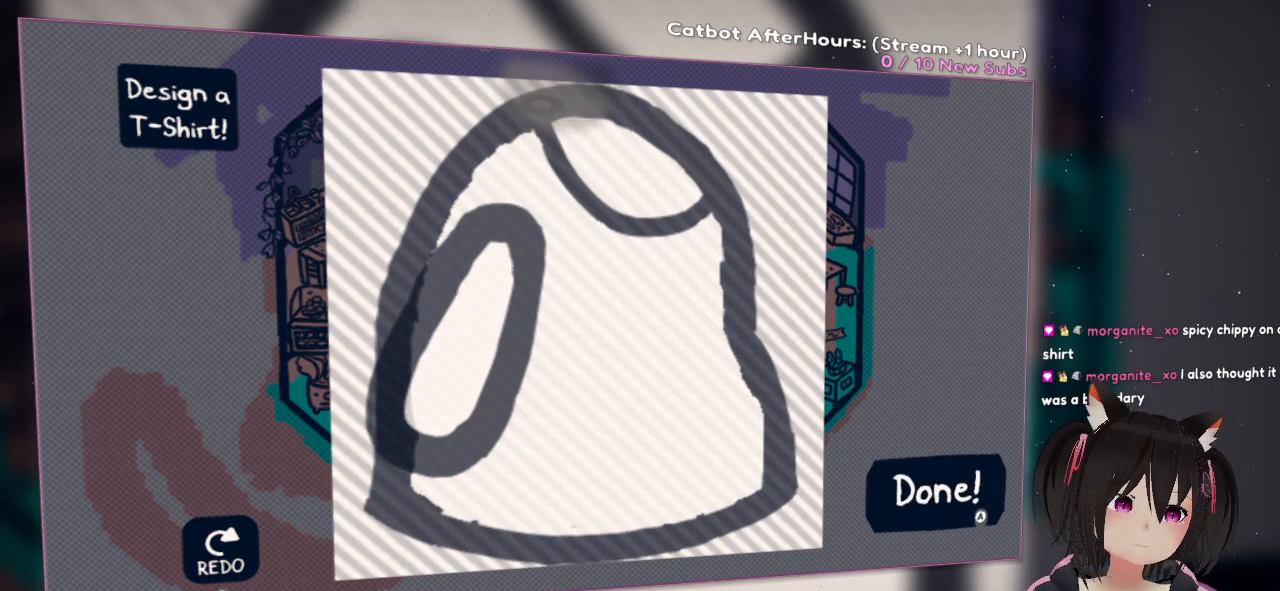
{"dt_ms": 500, "buttons": ["R2"], "left_stick": "center", "right_stick": "center", "events": [[500, "R2", "down"]]}
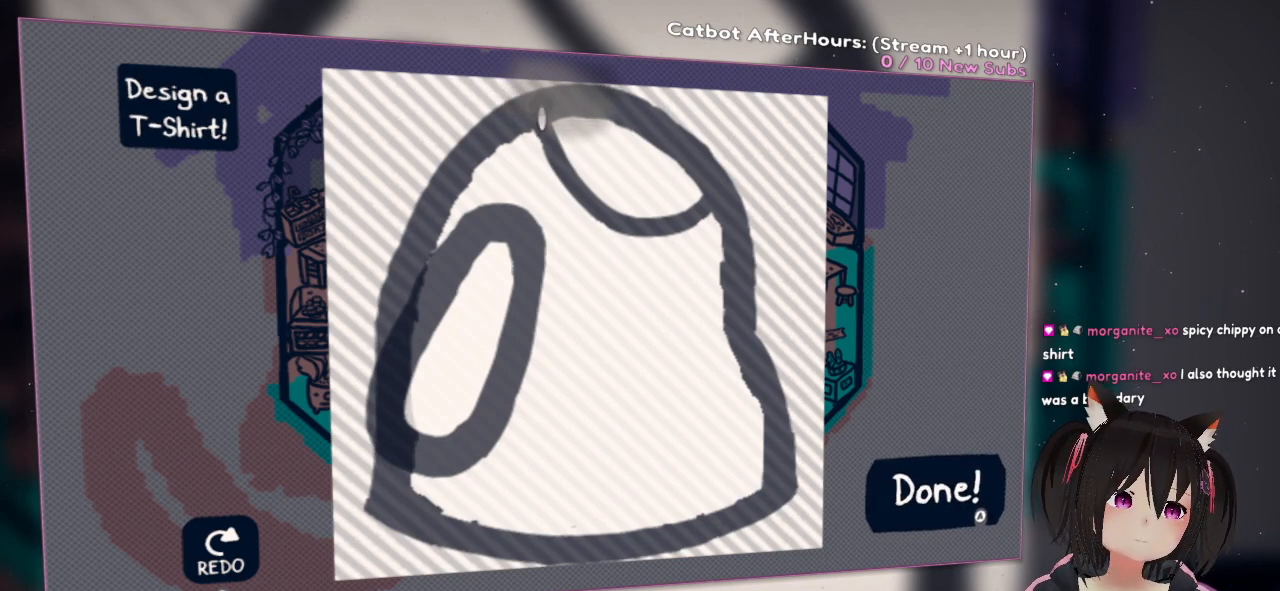
{"dt_ms": 500, "buttons": ["R2"], "left_stick": "center", "right_stick": "down-left", "events": [[83, "right_stick", "down"], [150, "right_stick", "down-left"]]}
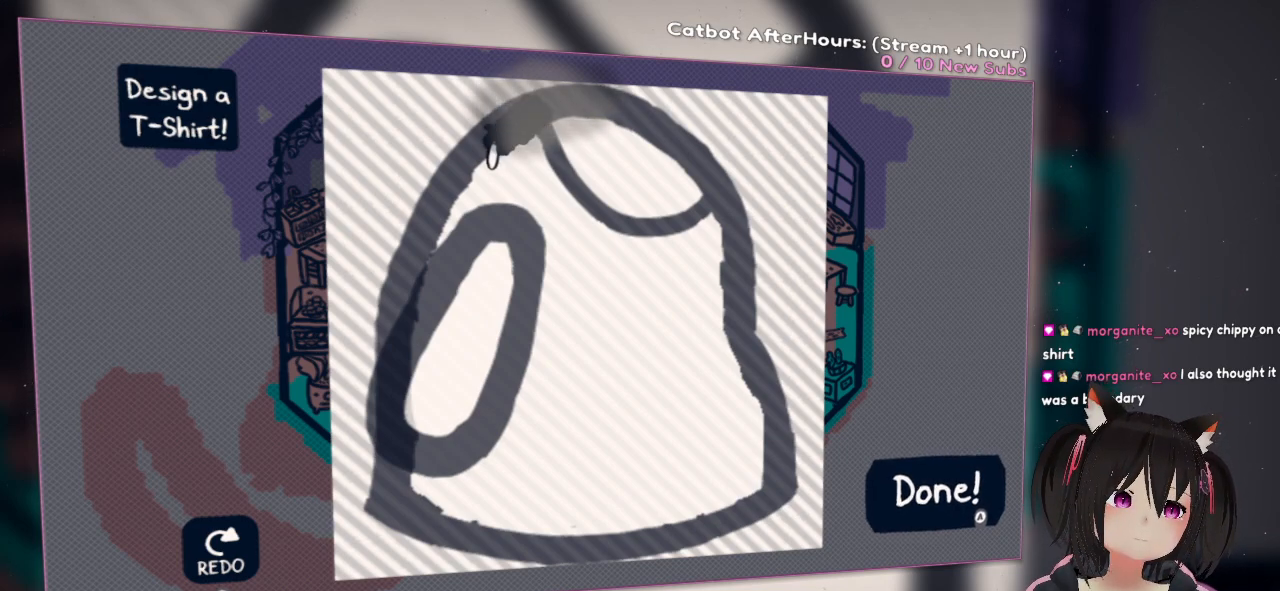
{"dt_ms": 500, "buttons": ["R2"], "left_stick": "center", "right_stick": "left", "events": [[383, "right_stick", "center"], [467, "right_stick", "left"]]}
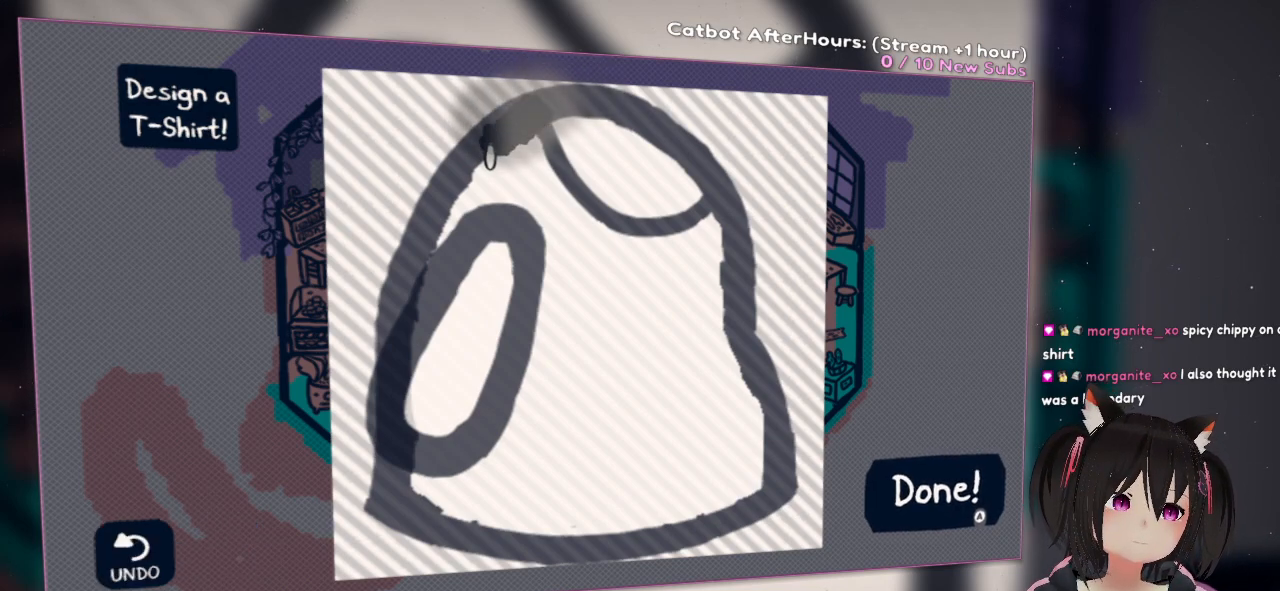
{"dt_ms": 500, "buttons": ["R2"], "left_stick": "center", "right_stick": "down-left", "events": [[233, "right_stick", "down-left"]]}
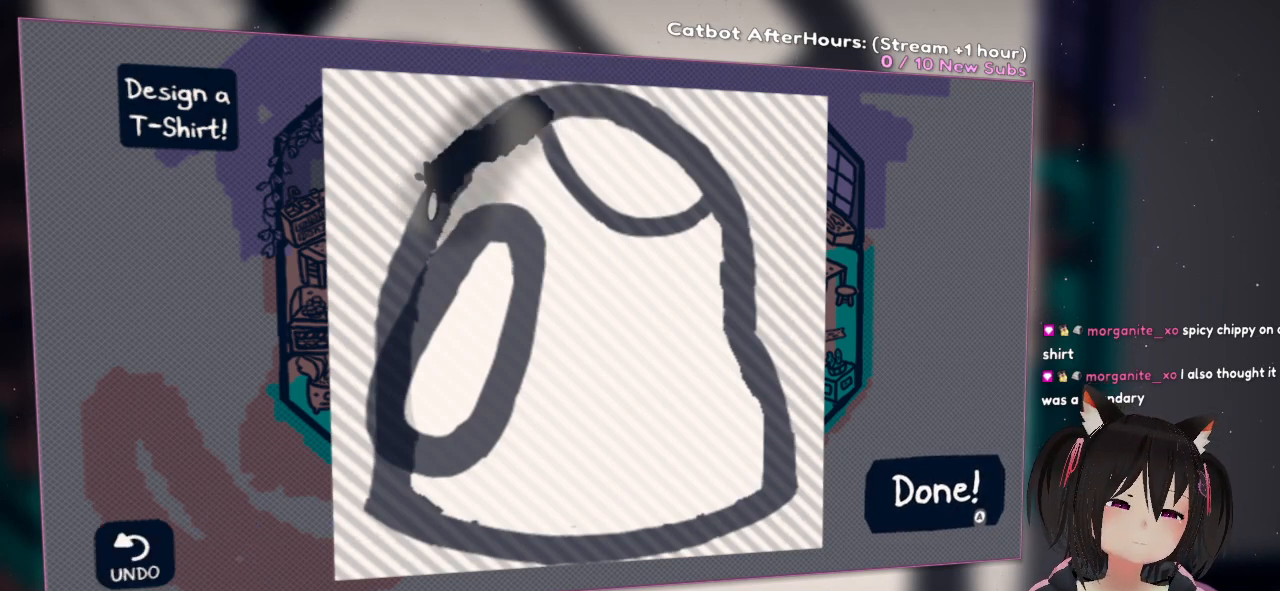
{"dt_ms": 500, "buttons": ["R2"], "left_stick": "center", "right_stick": "down", "events": [[367, "right_stick", "down"]]}
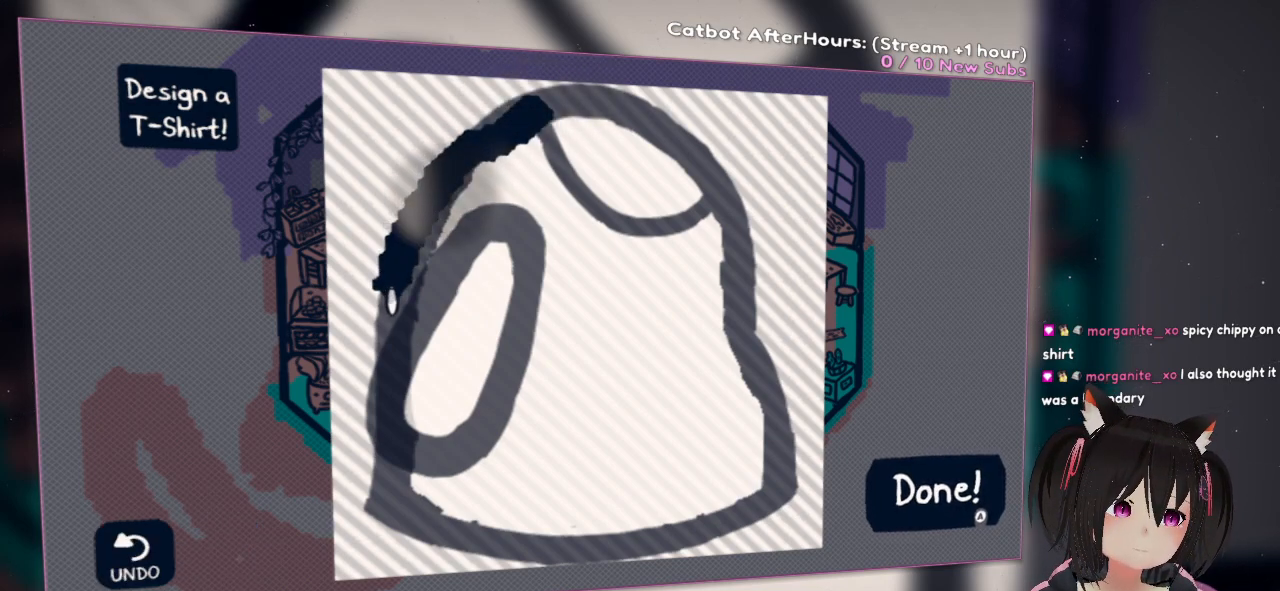
{"dt_ms": 500, "buttons": [], "left_stick": "center", "right_stick": "center", "events": [[33, "R2", "up"], [33, "right_stick", "center"]]}
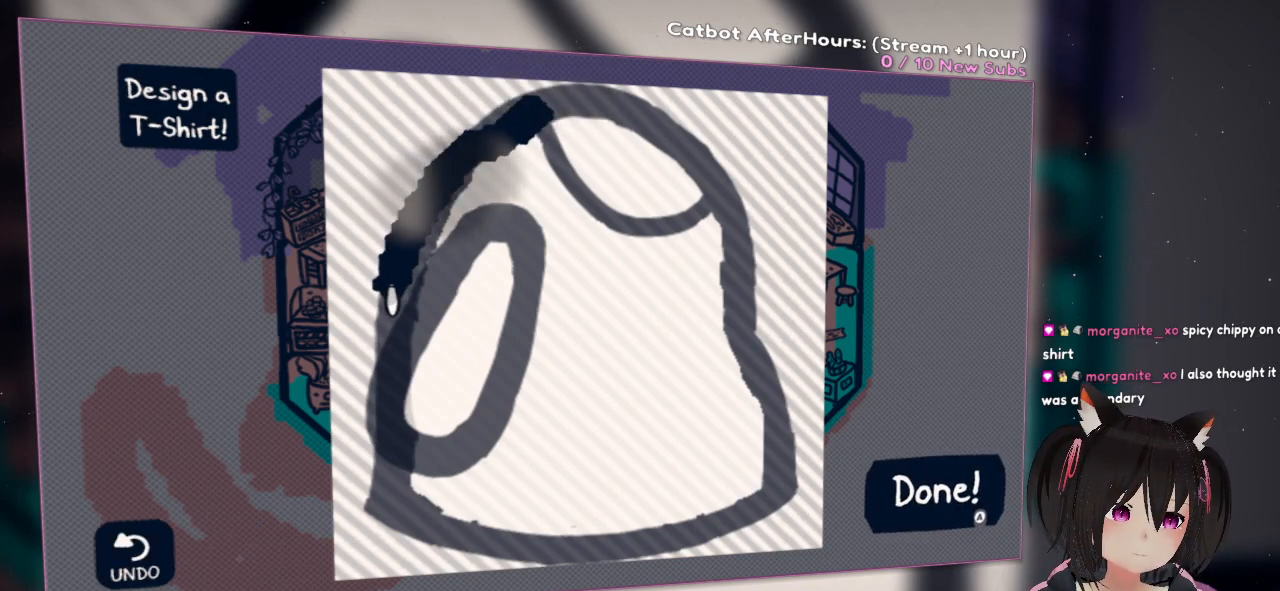
{"dt_ms": 500, "buttons": [], "left_stick": "center", "right_stick": "up-right", "events": [[117, "right_stick", "up-right"]]}
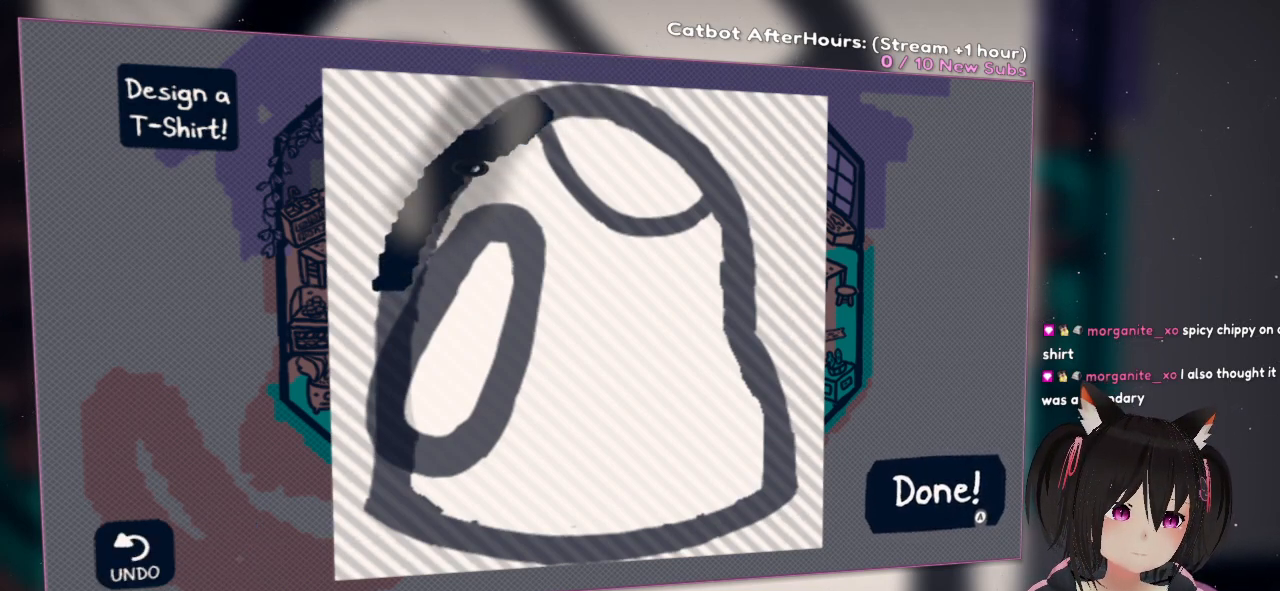
{"dt_ms": 500, "buttons": [], "left_stick": "center", "right_stick": "up-right", "events": [[83, "right_stick", "center"], [450, "right_stick", "up-right"]]}
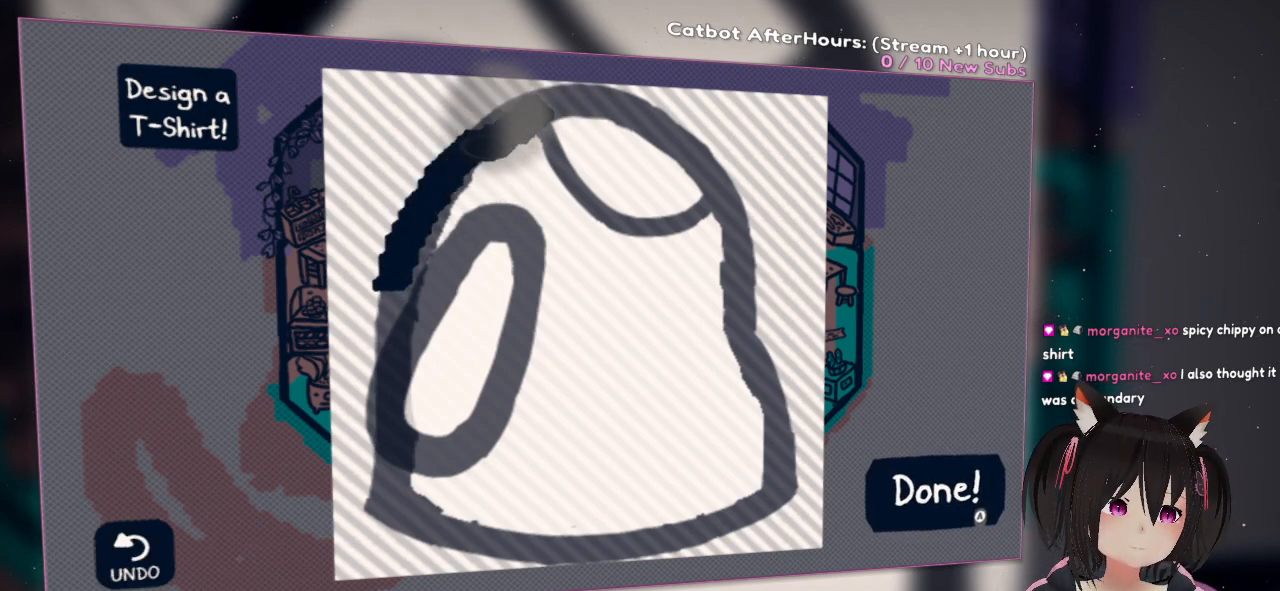
{"dt_ms": 500, "buttons": [], "left_stick": "center", "right_stick": "center", "events": [[250, "right_stick", "center"]]}
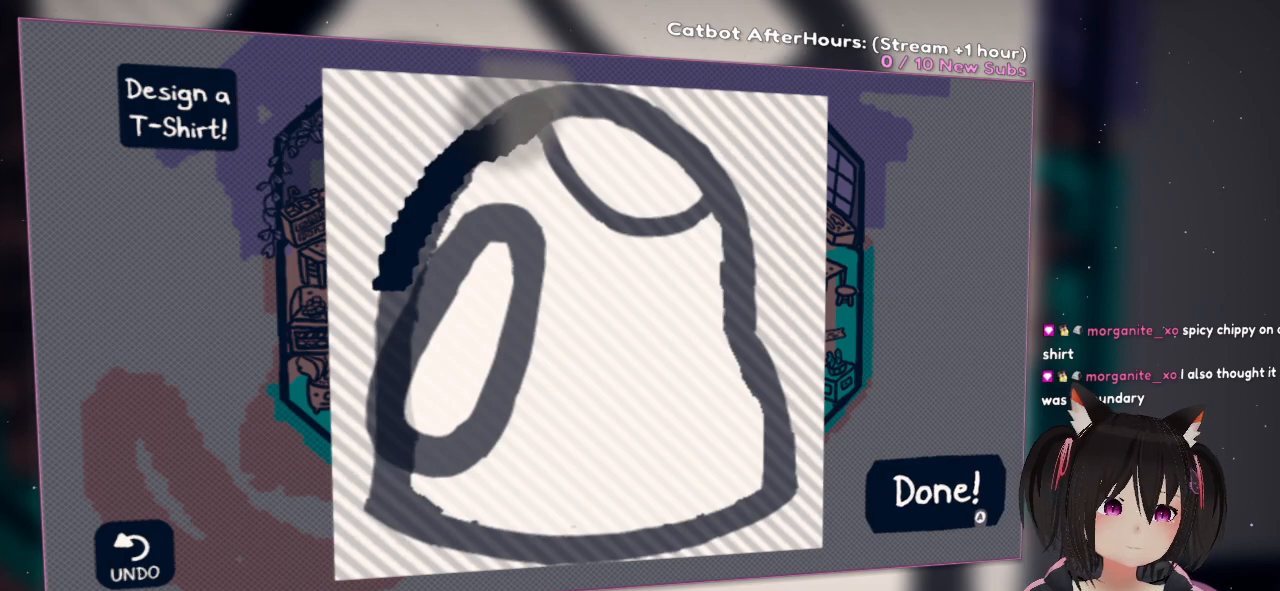
{"dt_ms": 500, "buttons": [], "left_stick": "center", "right_stick": "center", "events": []}
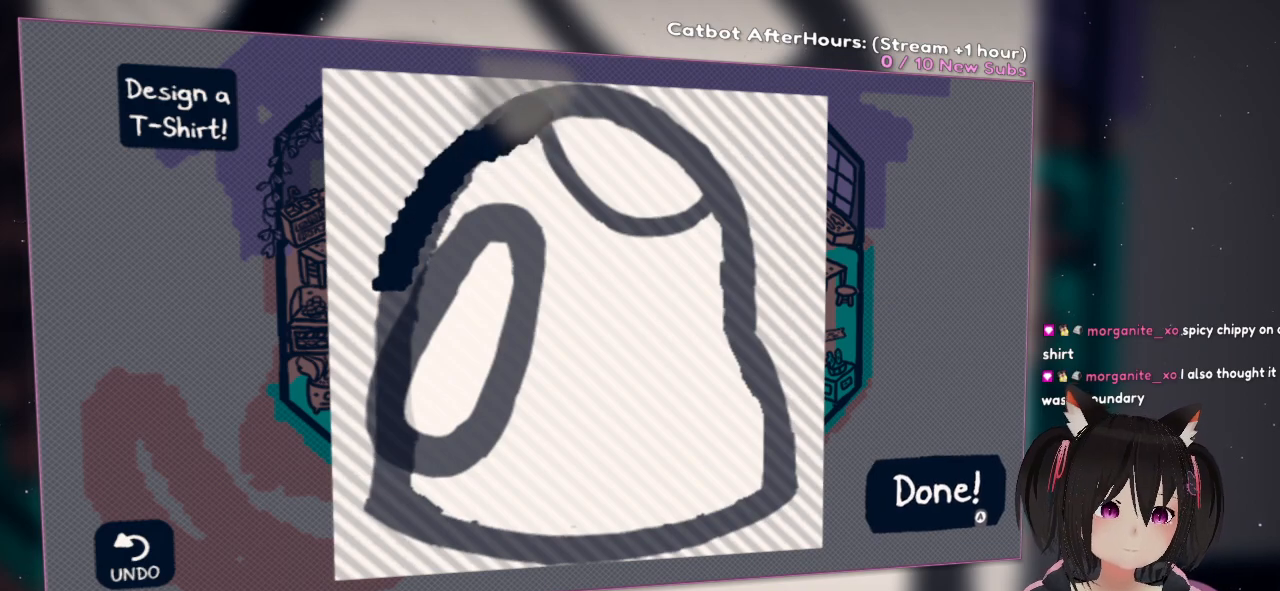
{"dt_ms": 500, "buttons": [], "left_stick": "center", "right_stick": "center", "events": []}
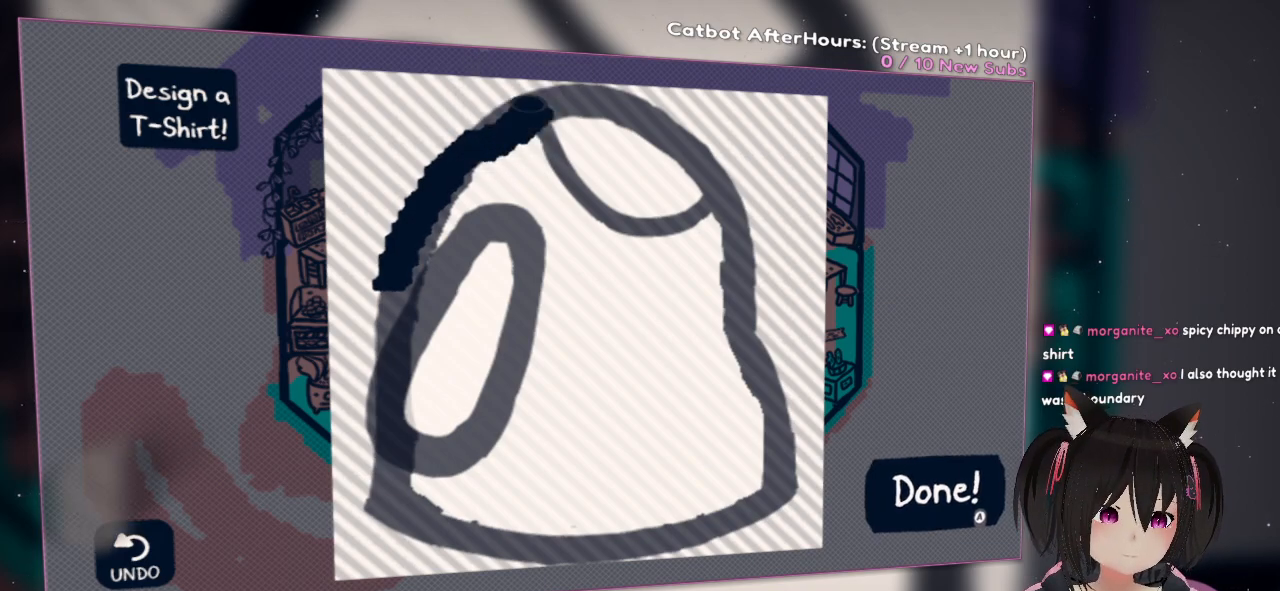
{"dt_ms": 500, "buttons": [], "left_stick": "center", "right_stick": "center", "events": [[33, "Y", "down"], [133, "Y", "up"]]}
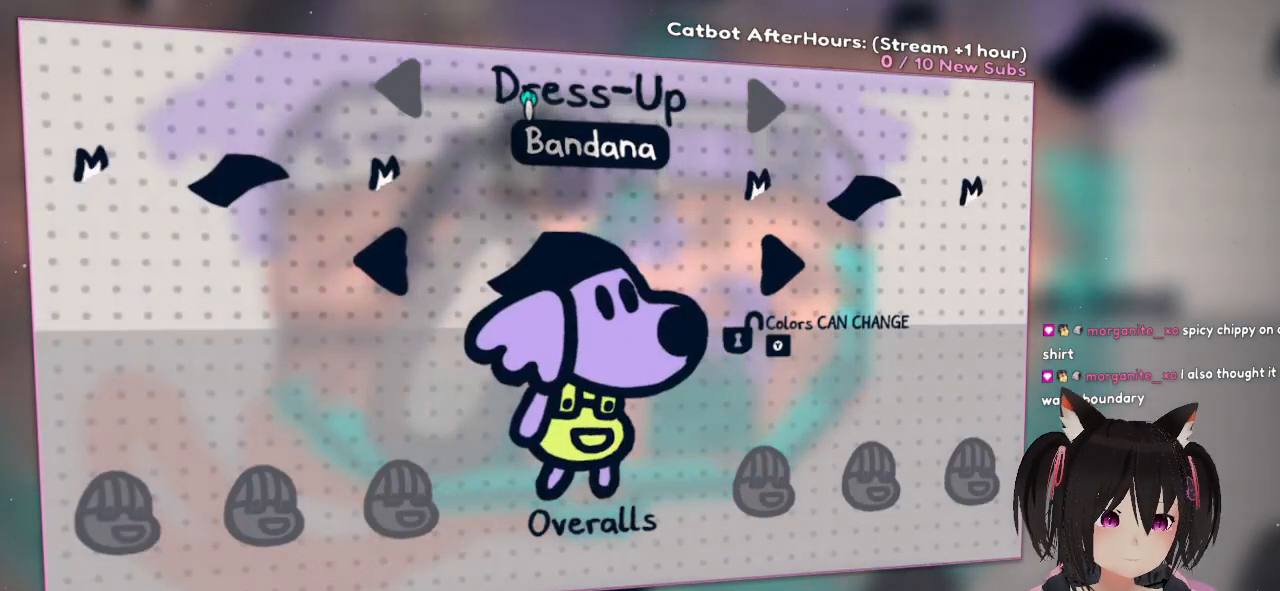
{"dt_ms": 500, "buttons": ["X"], "left_stick": "center", "right_stick": "center", "events": [[200, "Y", "down"], [333, "Y", "up"], [450, "X", "down"]]}
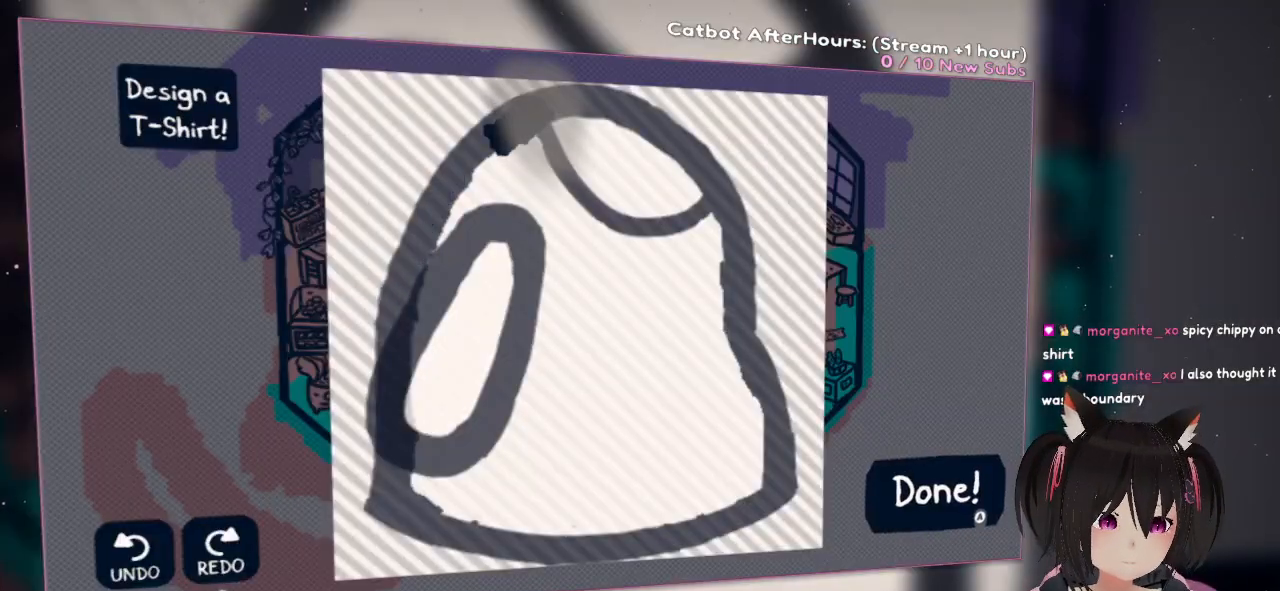
{"dt_ms": 500, "buttons": [], "left_stick": "center", "right_stick": "center", "events": [[67, "X", "up"], [367, "right_stick", "up"], [433, "right_stick", "center"]]}
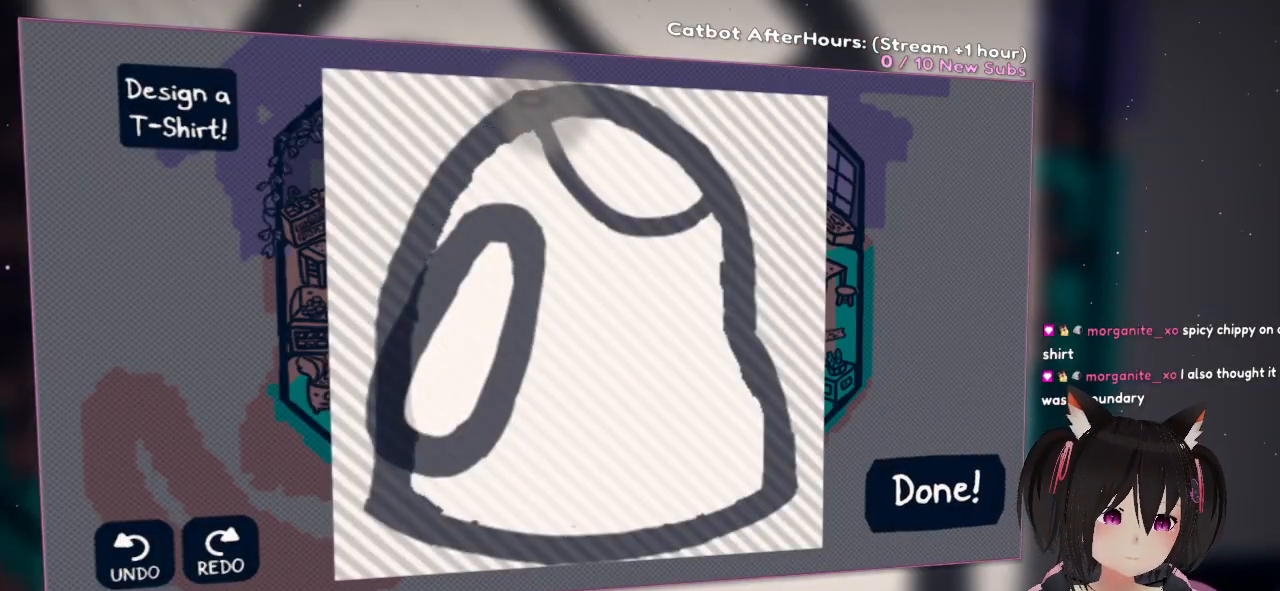
{"dt_ms": 500, "buttons": [], "left_stick": "center", "right_stick": "center", "events": [[17, "X", "down"], [100, "X", "up"], [400, "right_stick", "down"], [500, "right_stick", "center"]]}
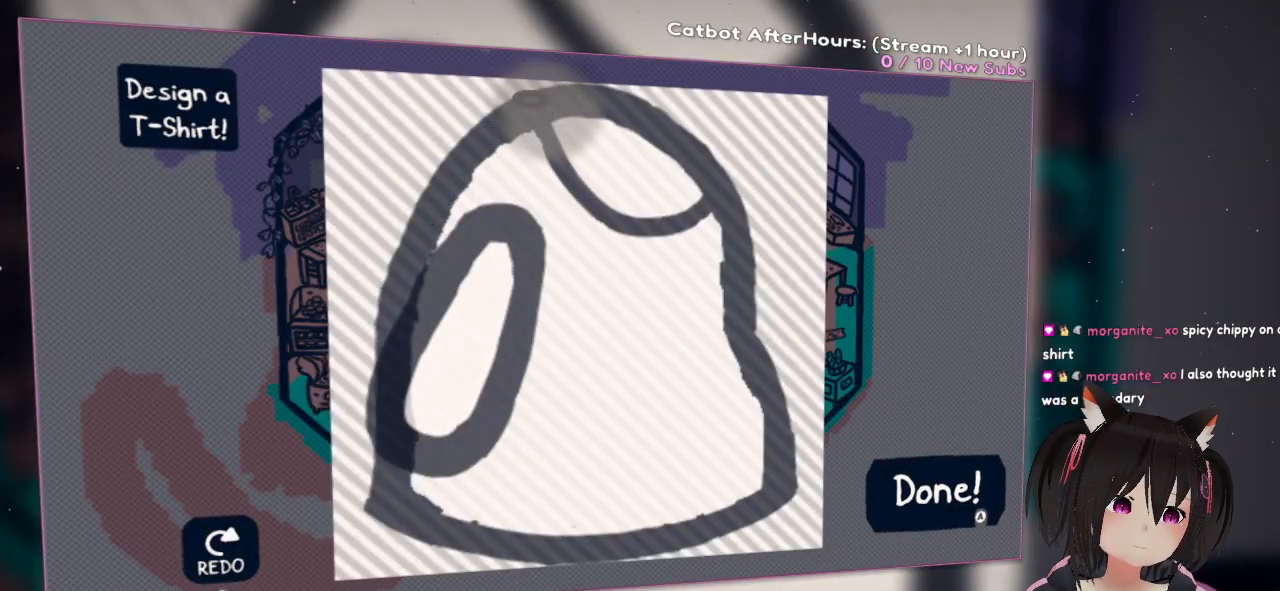
{"dt_ms": 500, "buttons": [], "left_stick": "center", "right_stick": "center", "events": [[50, "right_stick", "down"], [217, "right_stick", "center"]]}
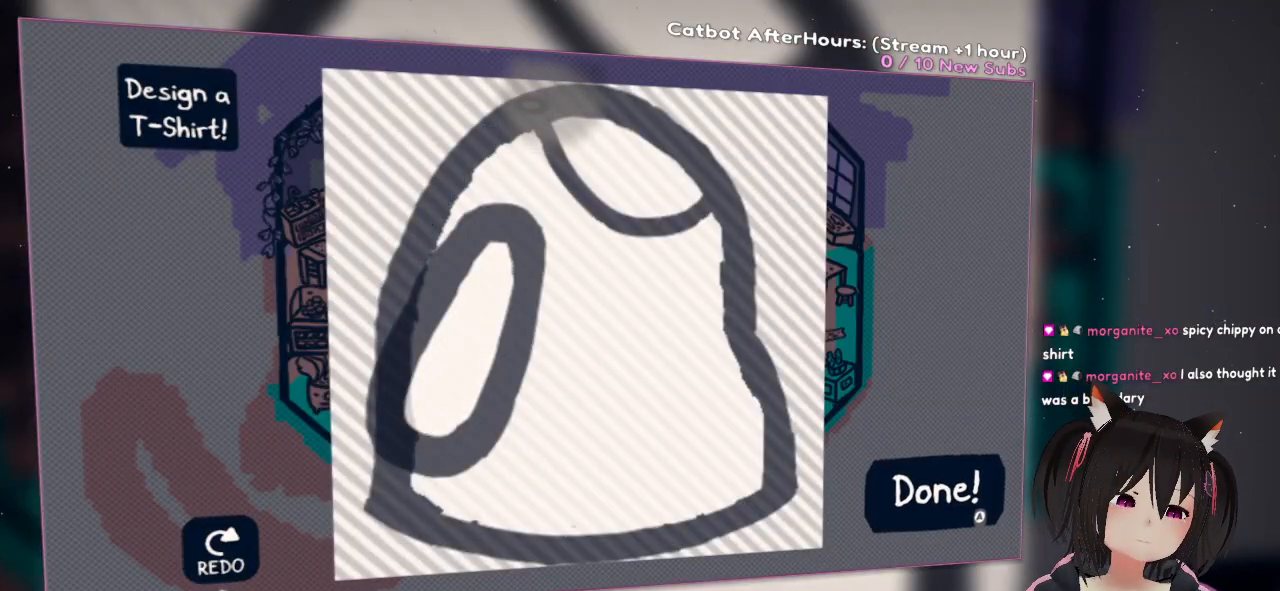
{"dt_ms": 500, "buttons": [], "left_stick": "center", "right_stick": "center"}
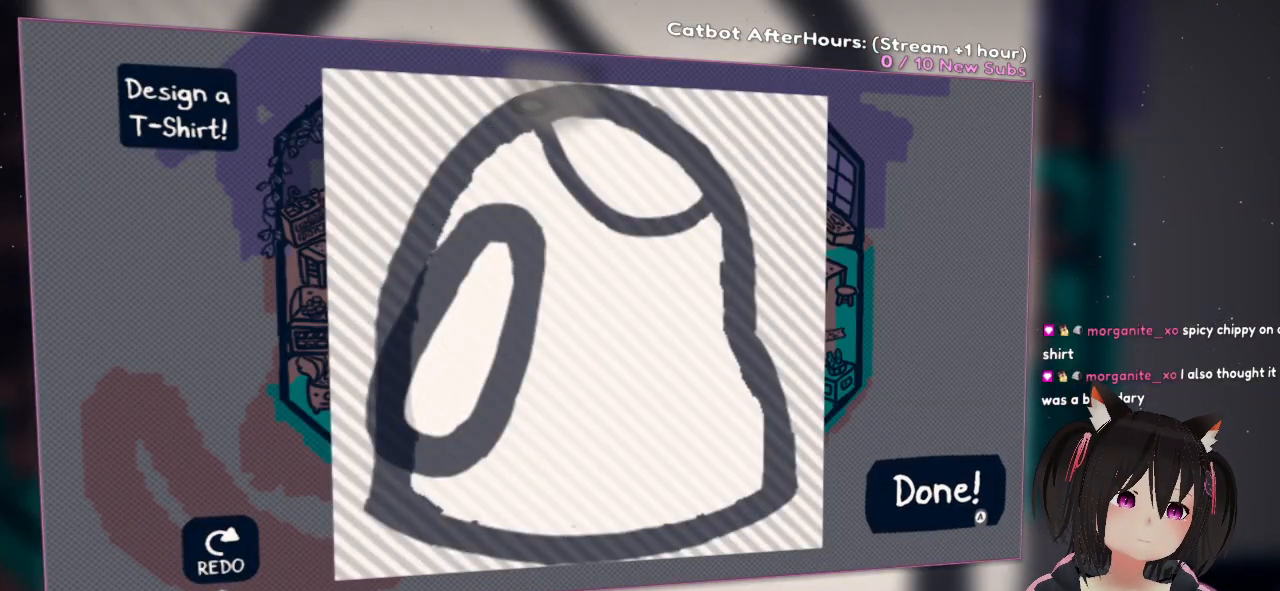
{"dt_ms": 500, "buttons": ["R2"], "left_stick": "center", "right_stick": "center", "events": [[233, "R2", "down"]]}
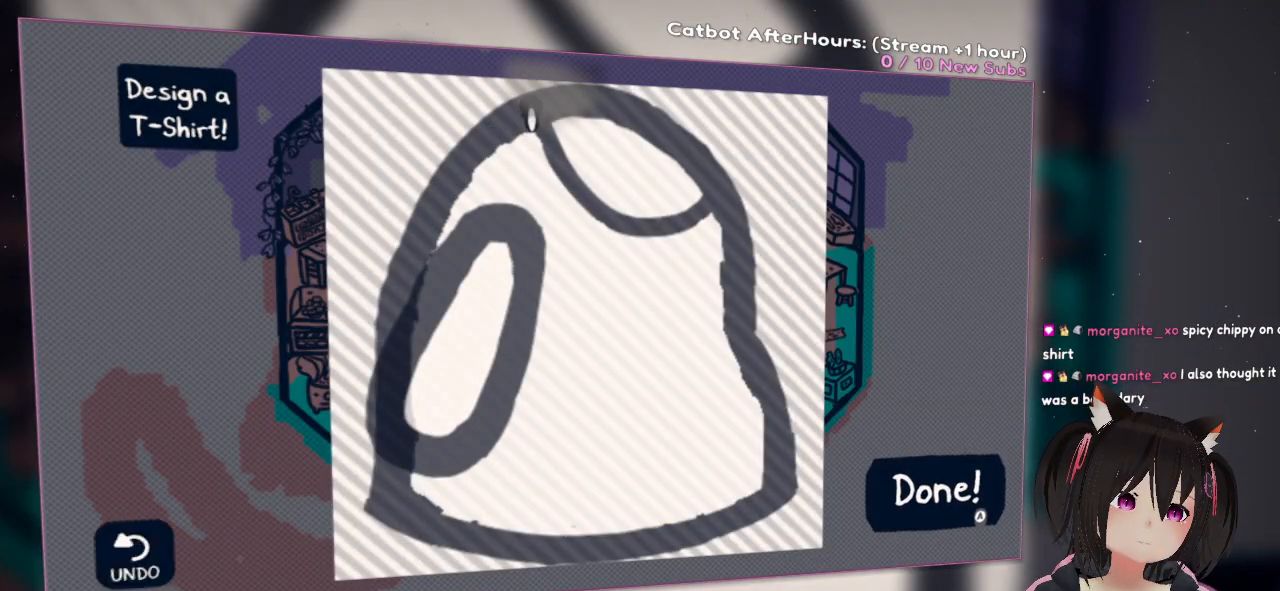
{"dt_ms": 500, "buttons": ["R2"], "left_stick": "center", "right_stick": "down-left", "events": [[133, "right_stick", "down-left"]]}
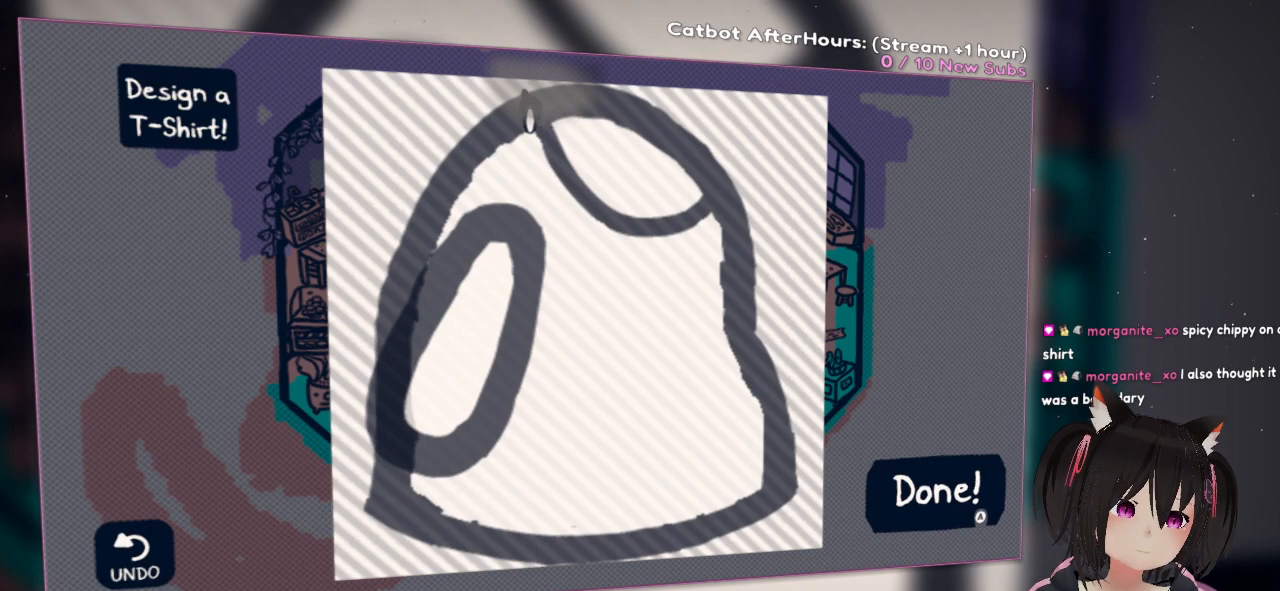
{"dt_ms": 500, "buttons": ["R2"], "left_stick": "center", "right_stick": "down-left", "events": []}
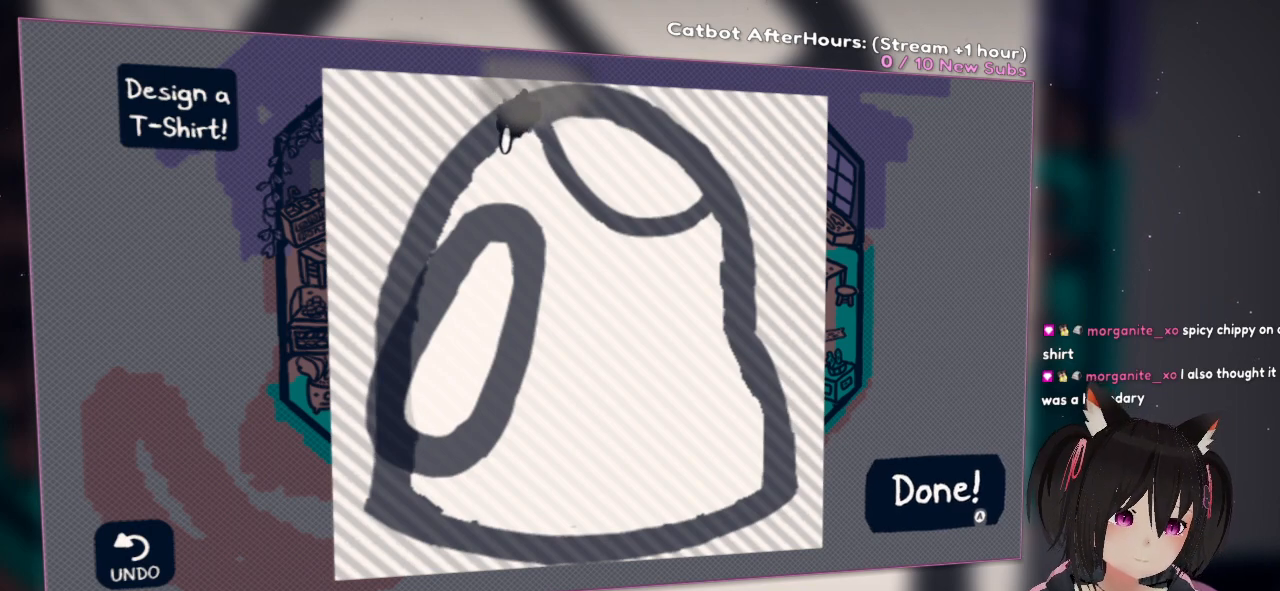
{"dt_ms": 500, "buttons": ["R2"], "left_stick": "center", "right_stick": "down-left", "events": []}
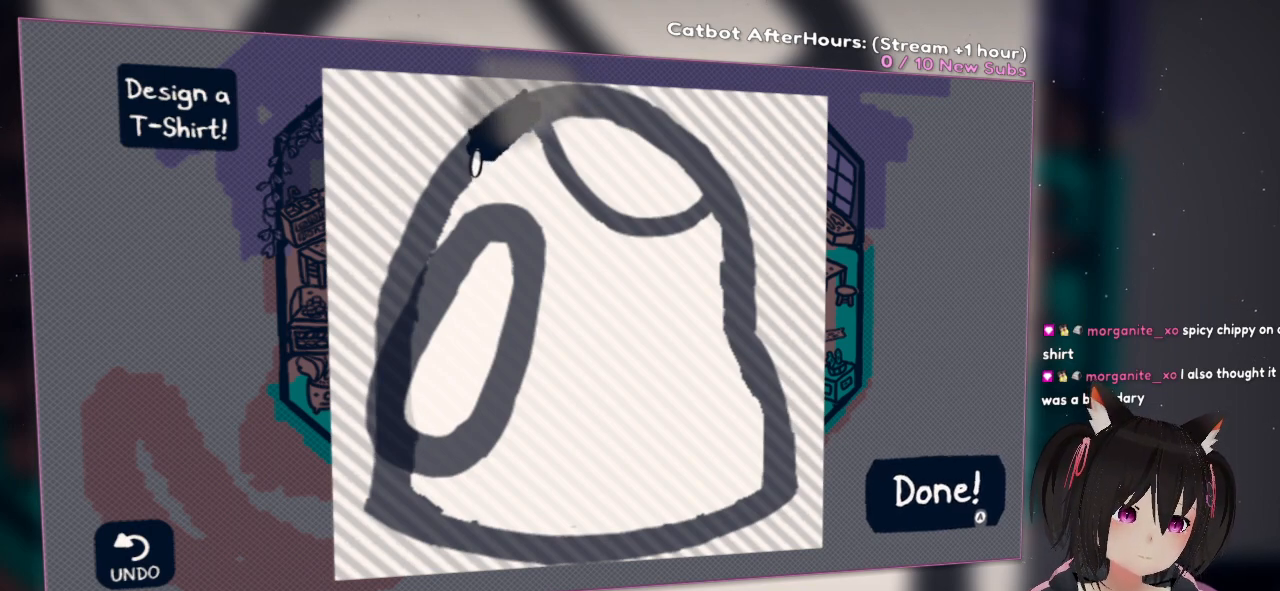
{"dt_ms": 500, "buttons": ["R2"], "left_stick": "center", "right_stick": "down-left", "events": []}
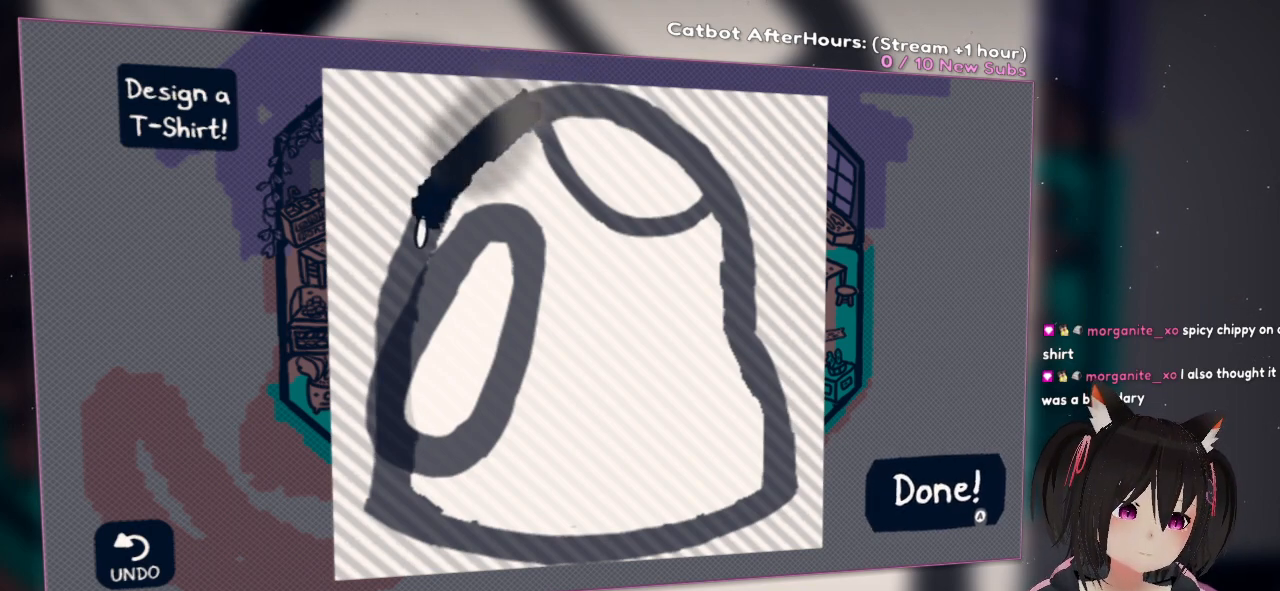
{"dt_ms": 500, "buttons": ["R2"], "left_stick": "center", "right_stick": "down", "events": [[83, "right_stick", "down"]]}
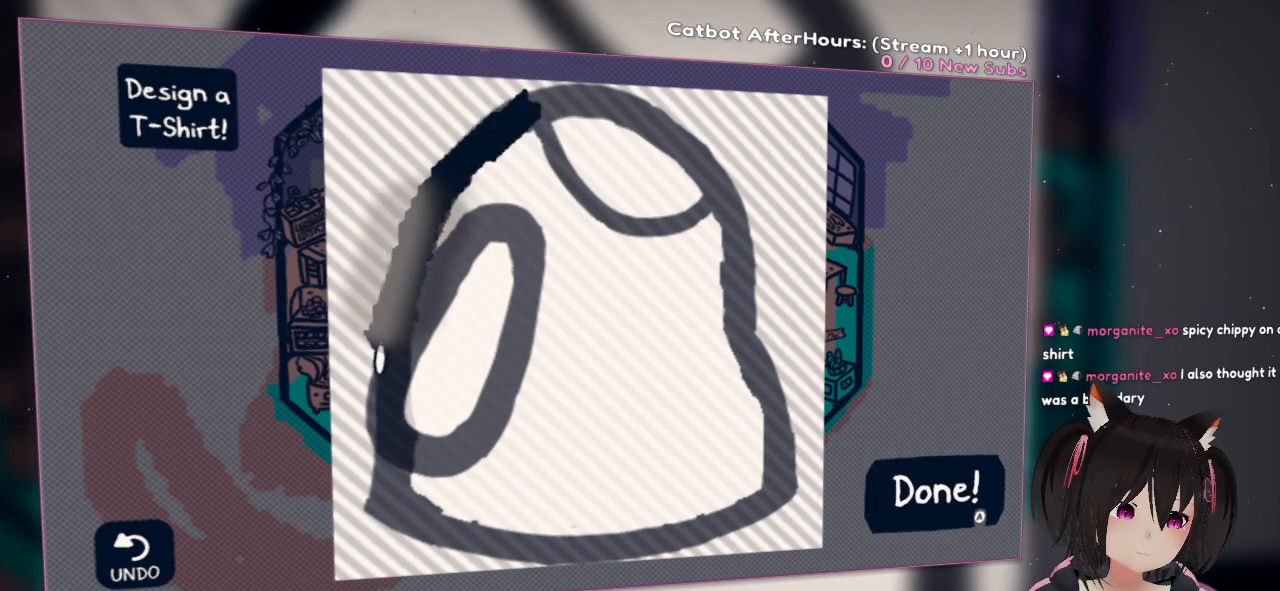
{"dt_ms": 500, "buttons": ["R2"], "left_stick": "center", "right_stick": "down", "events": []}
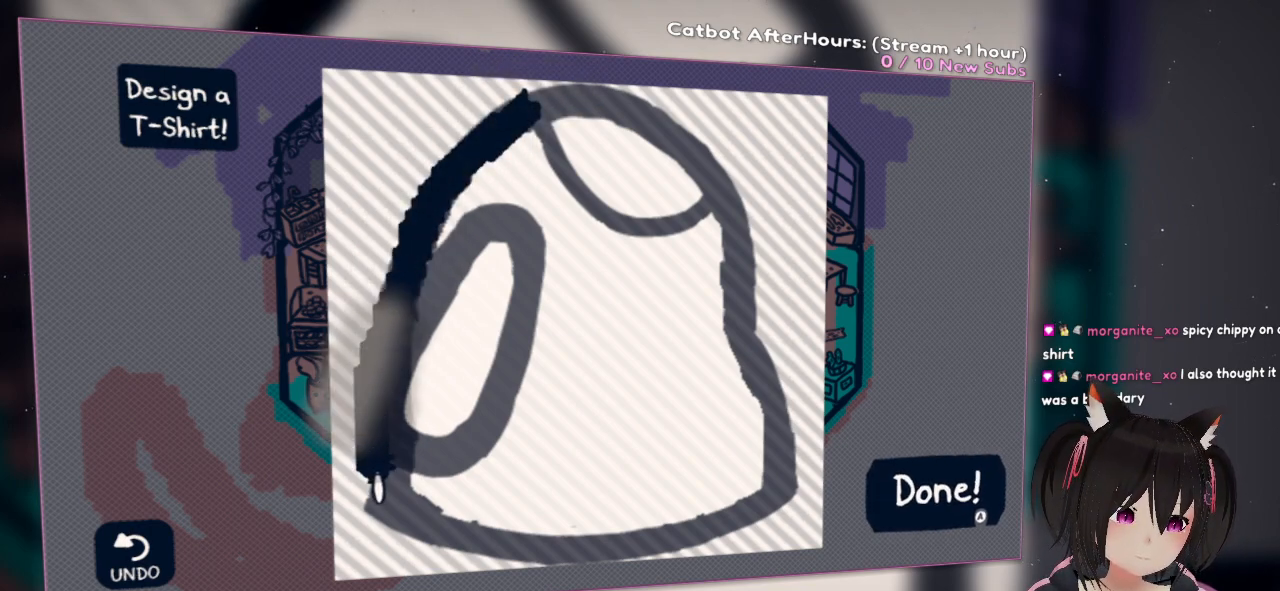
{"dt_ms": 500, "buttons": ["R2"], "left_stick": "center", "right_stick": "down", "events": [[167, "right_stick", "center"], [383, "right_stick", "down"]]}
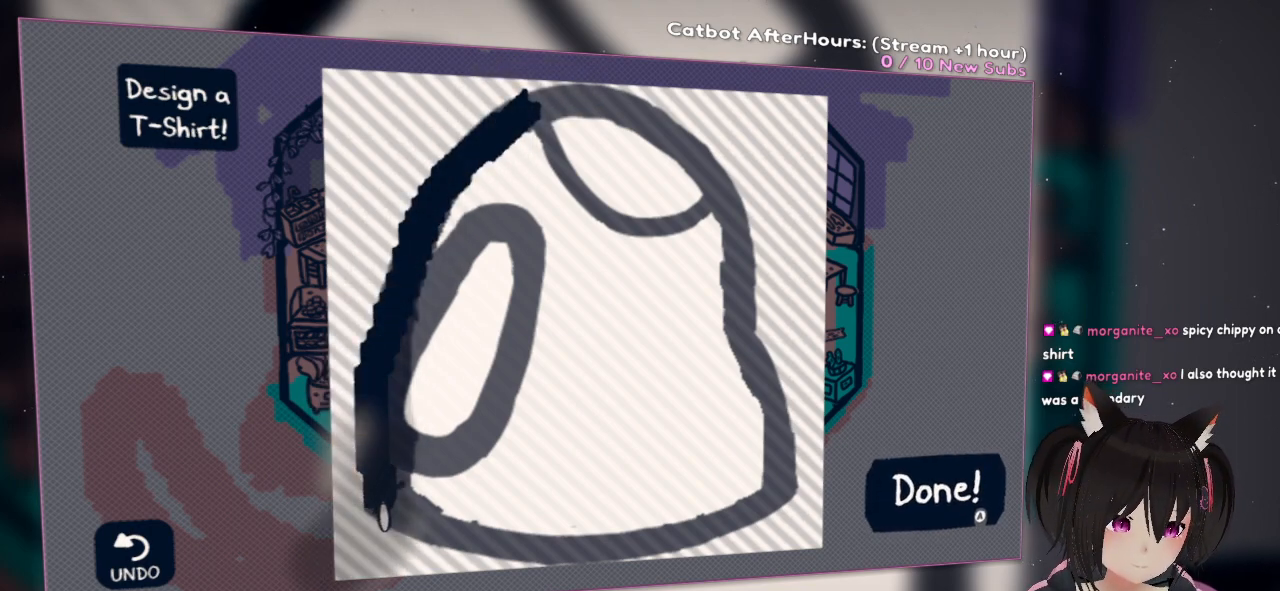
{"dt_ms": 500, "buttons": ["R2"], "left_stick": "center", "right_stick": "down-right", "events": [[117, "right_stick", "center"], [283, "right_stick", "down-right"]]}
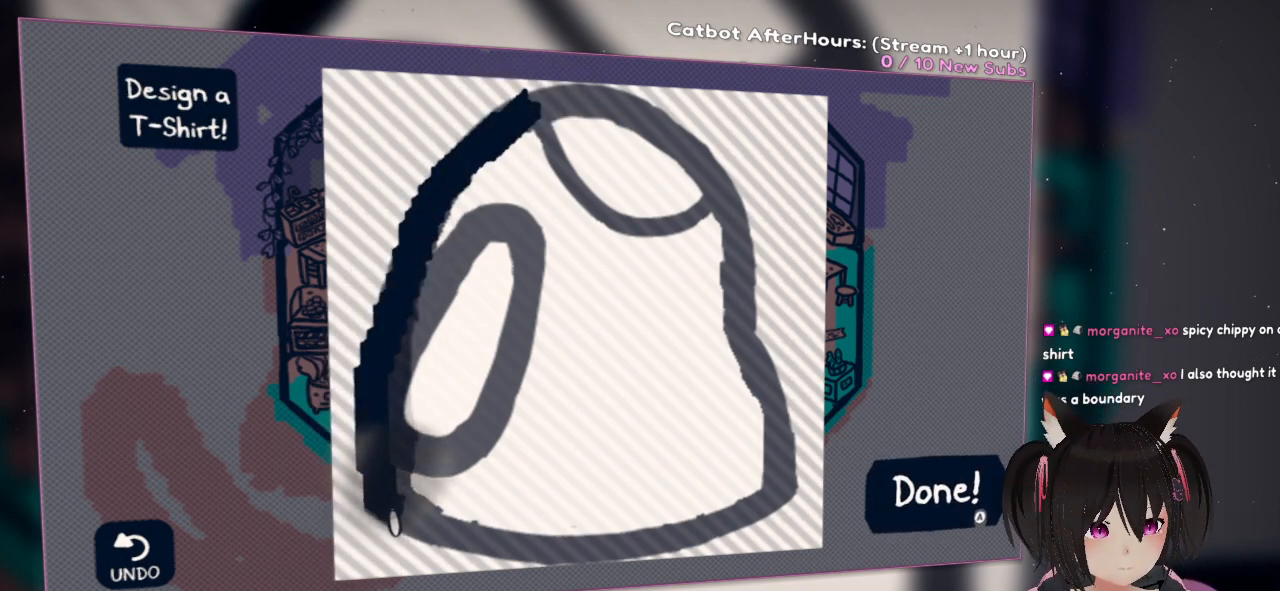
{"dt_ms": 500, "buttons": ["R2"], "left_stick": "center", "right_stick": "down-right", "events": []}
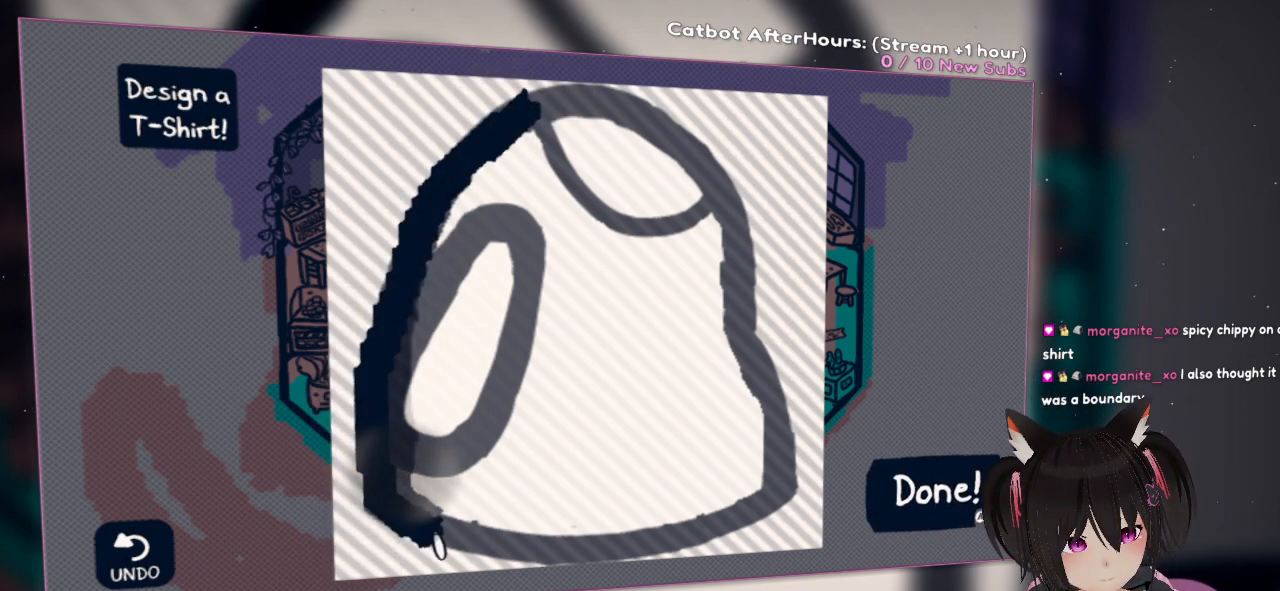
{"dt_ms": 500, "buttons": ["R2"], "left_stick": "center", "right_stick": "right", "events": [[300, "right_stick", "right"]]}